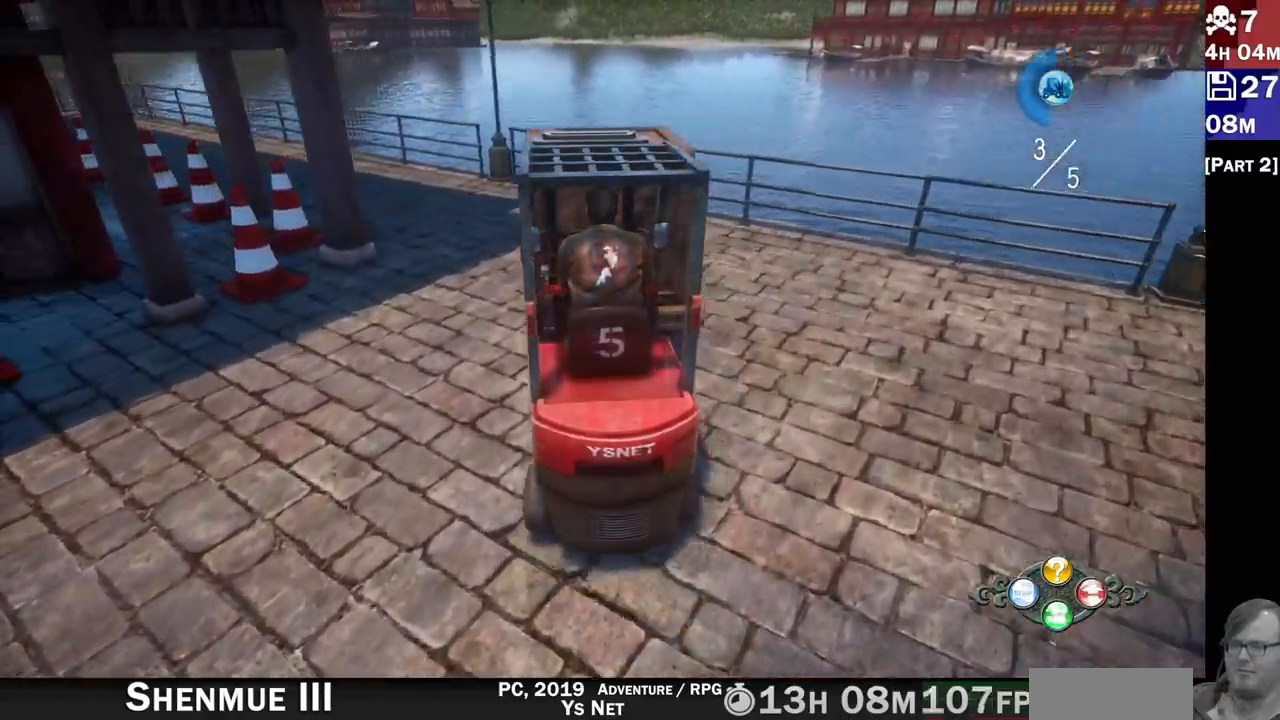
Gameplay with a controller (PlayStation layout); each line is a JSON object with the inputs held at the frame after it. "events" lists button and stick changes between this image and that frame as [ms after this image, input, new state], when the widget could be followed in between.
{"buttons": ["R2"], "left_stick": "center", "right_stick": "center", "events": [[17, "left_stick", "center"]]}
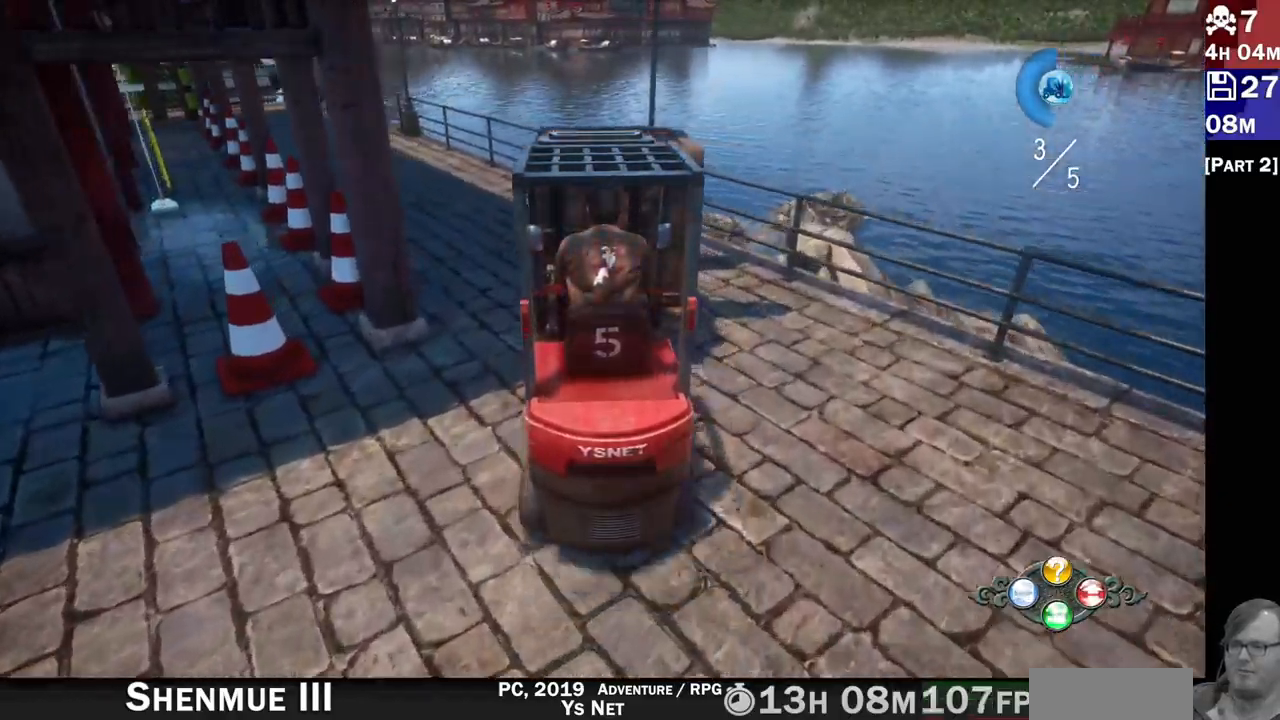
{"buttons": ["R2"], "left_stick": "center", "right_stick": "center", "events": [[300, "left_stick", "left"], [350, "left_stick", "center"]]}
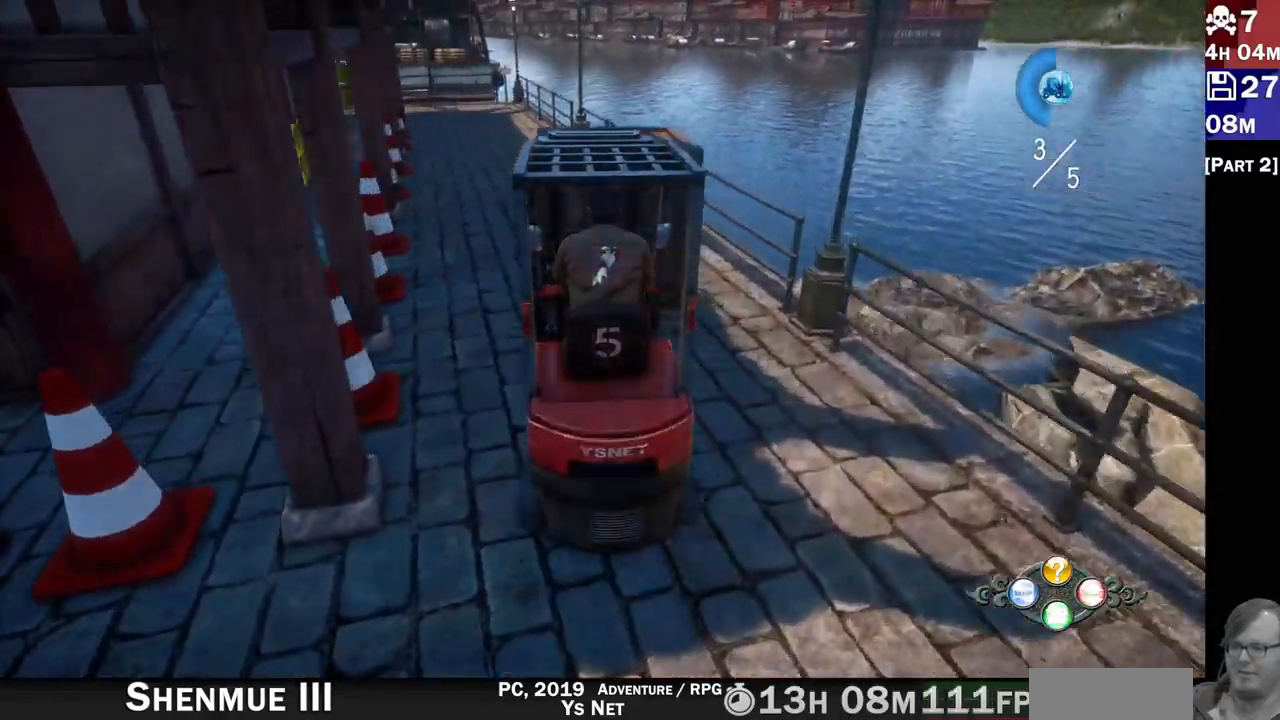
{"buttons": ["R2"], "left_stick": "center", "right_stick": "center", "events": [[250, "left_stick", "left"], [500, "left_stick", "center"]]}
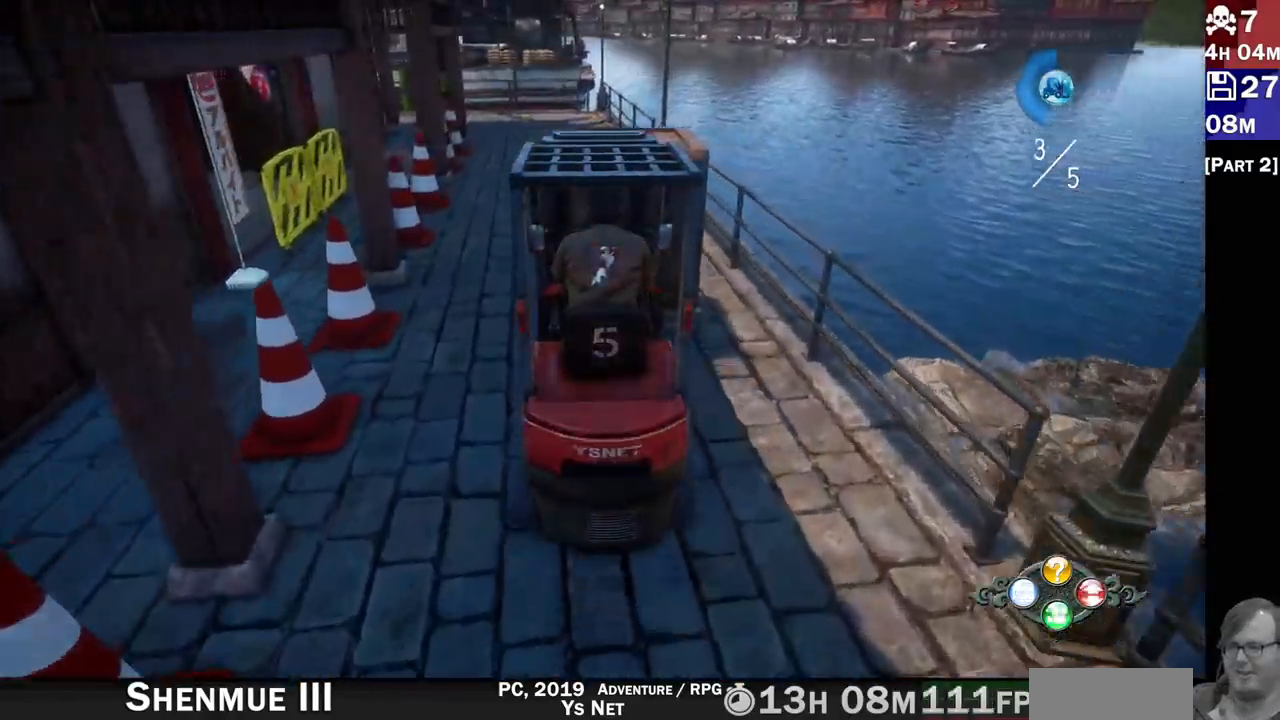
{"buttons": ["R2"], "left_stick": "center", "right_stick": "center", "events": []}
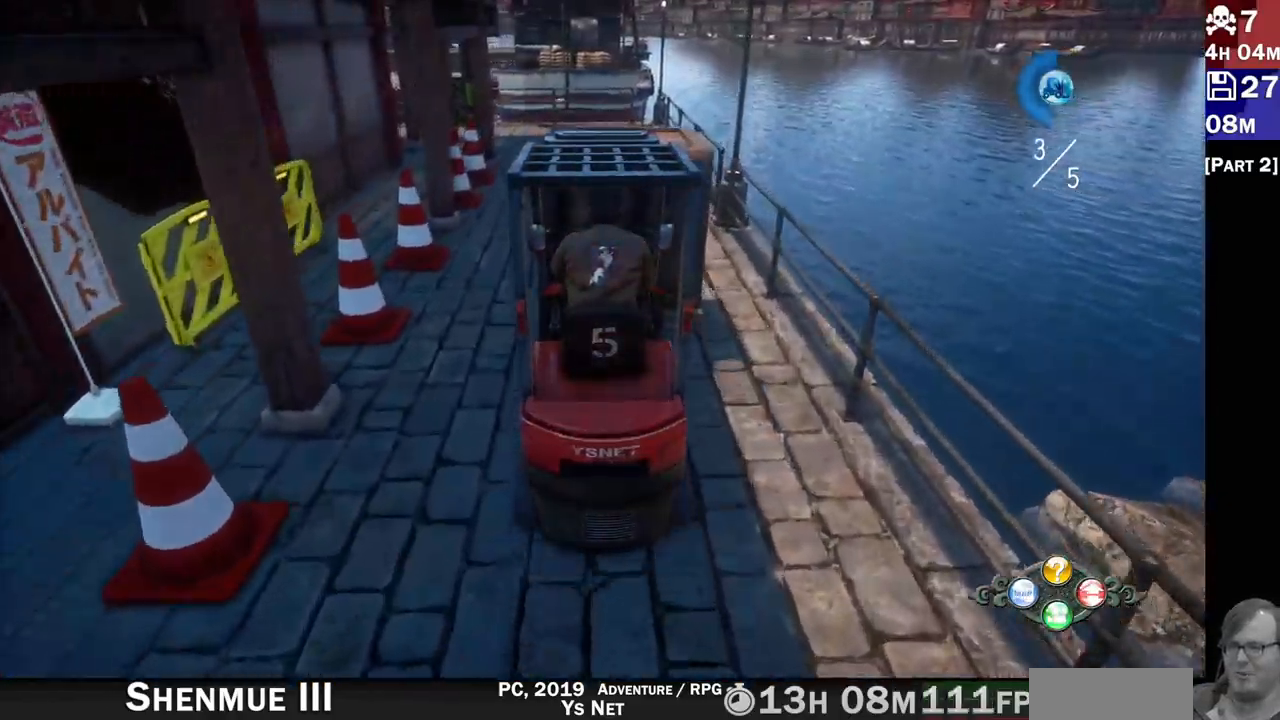
{"buttons": ["R1", "R2"], "left_stick": "center", "right_stick": "center", "events": [[350, "left_stick", "right"], [400, "R1", "down"], [500, "left_stick", "center"]]}
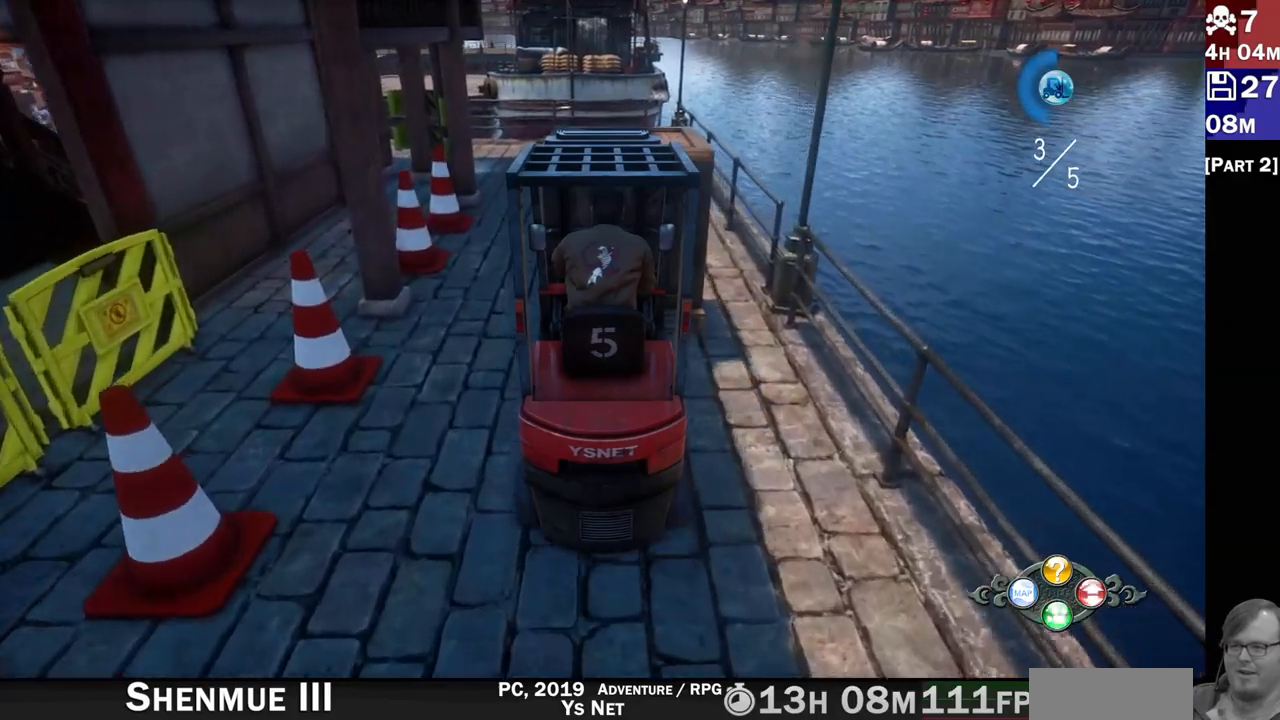
{"buttons": ["R1", "R2"], "left_stick": "left", "right_stick": "center", "events": [[150, "R1", "up"], [317, "R1", "down"], [433, "left_stick", "left"]]}